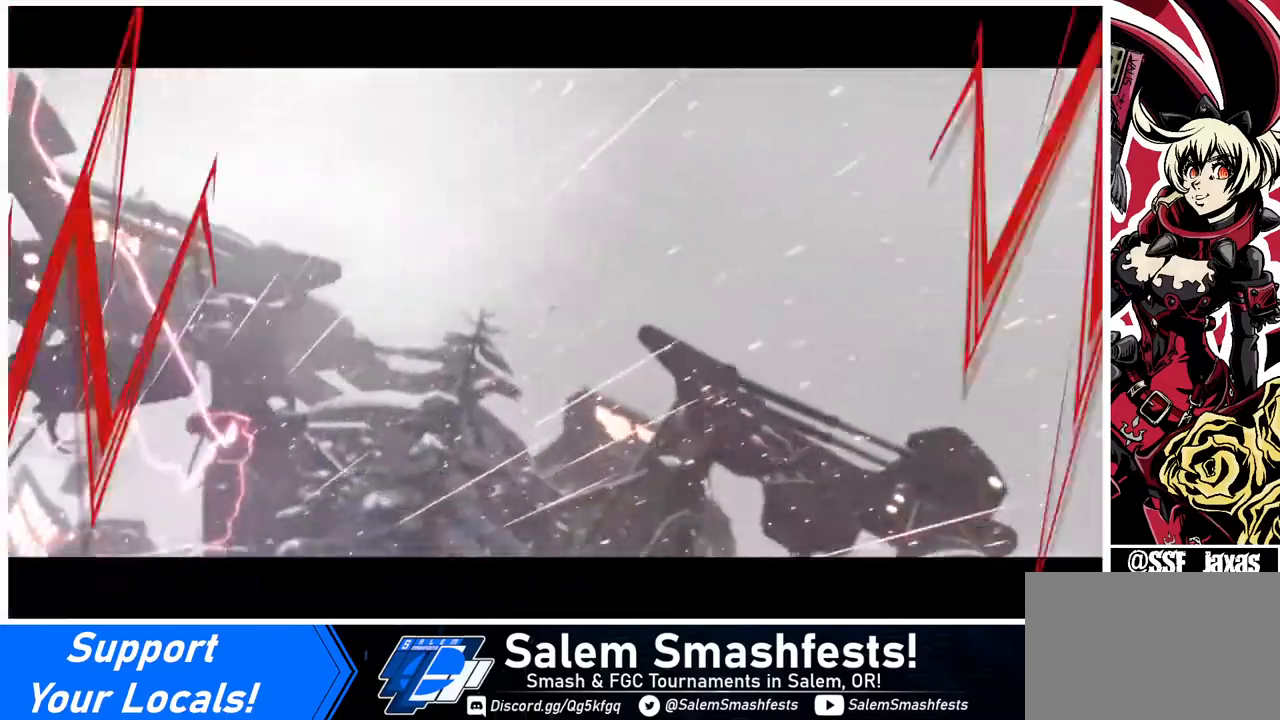
Gameplay with a controller (arcade stick); each line is a JSON object with the inputs held at the frame after it. "events" lists button and stick changes between this image and that frame as [ms after this image, input, new state], when the widget could be followed in between. Not read: L3 R3.
{"buttons": [], "events": []}
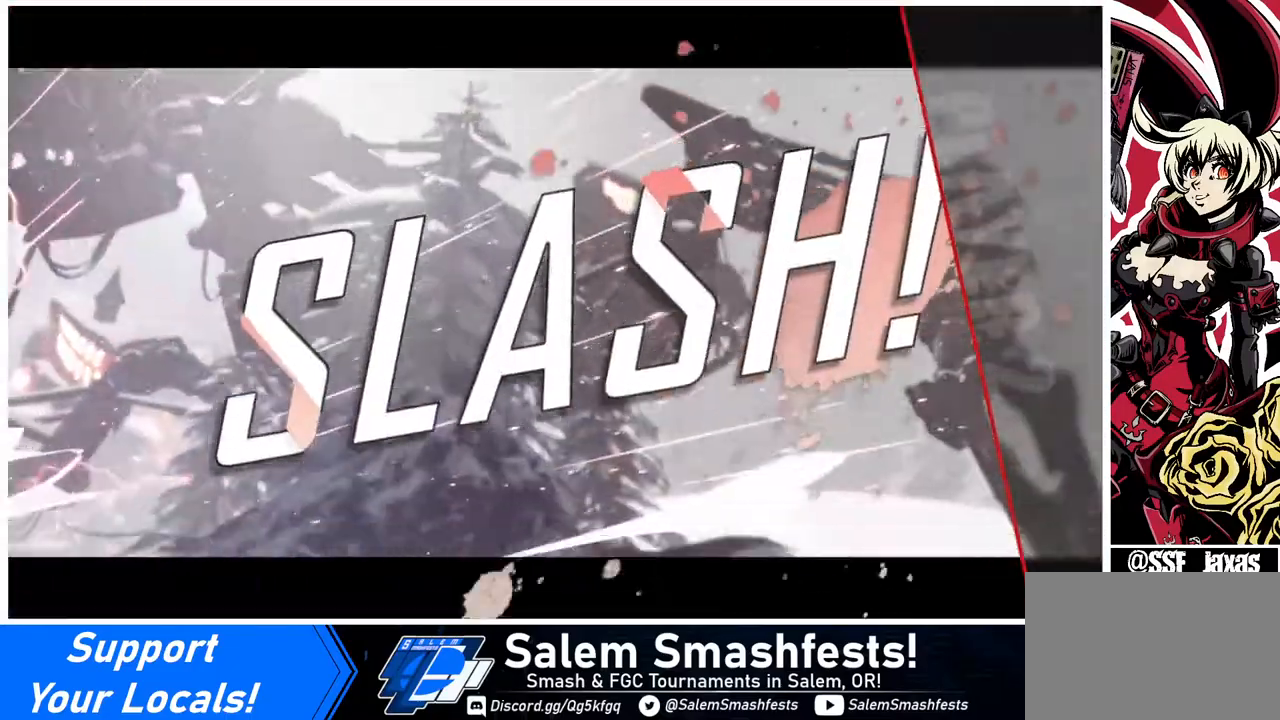
{"buttons": [], "events": []}
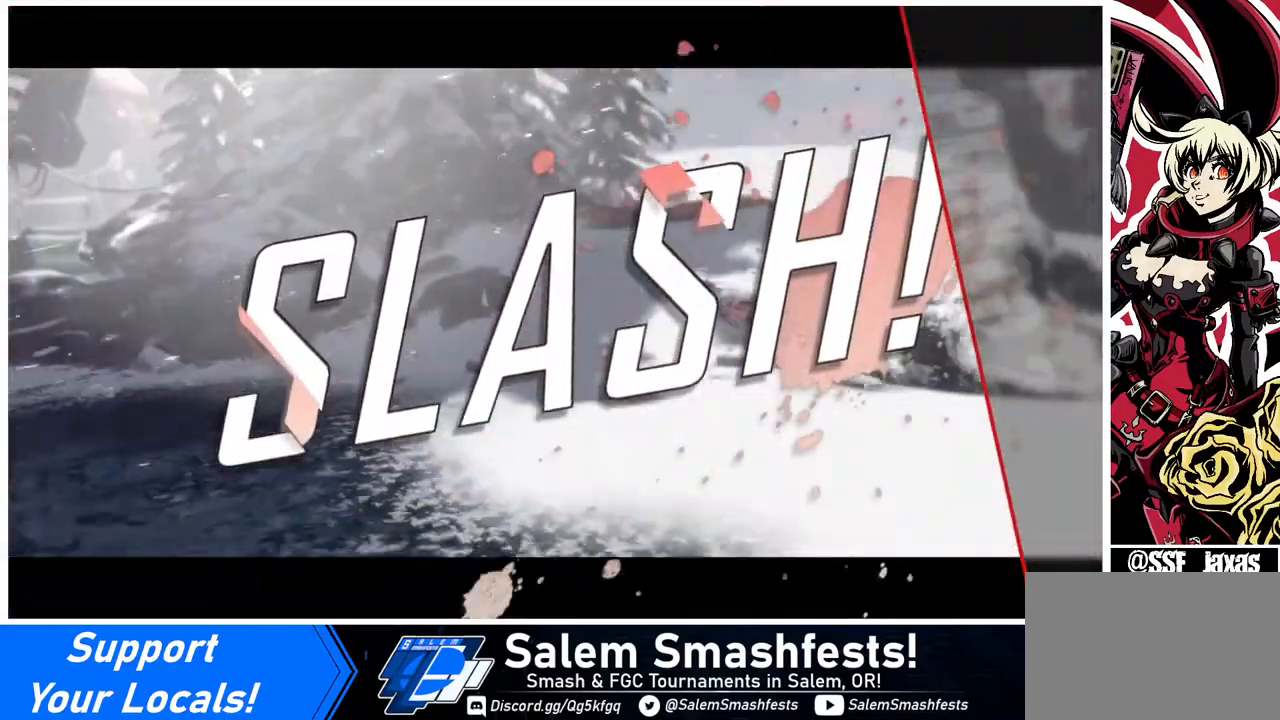
{"buttons": [], "events": [[280, "CROSS", "down"], [400, "CROSS", "up"]]}
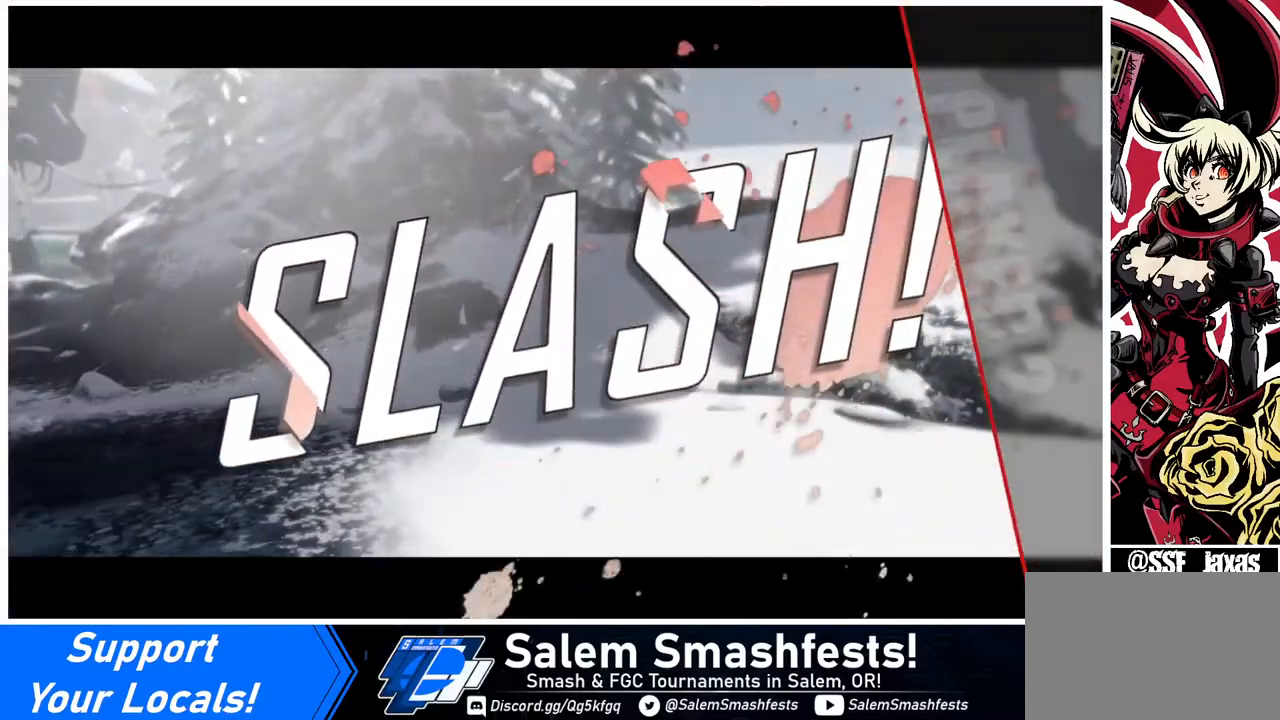
{"buttons": [], "events": [[160, "CROSS", "down"], [280, "CROSS", "up"]]}
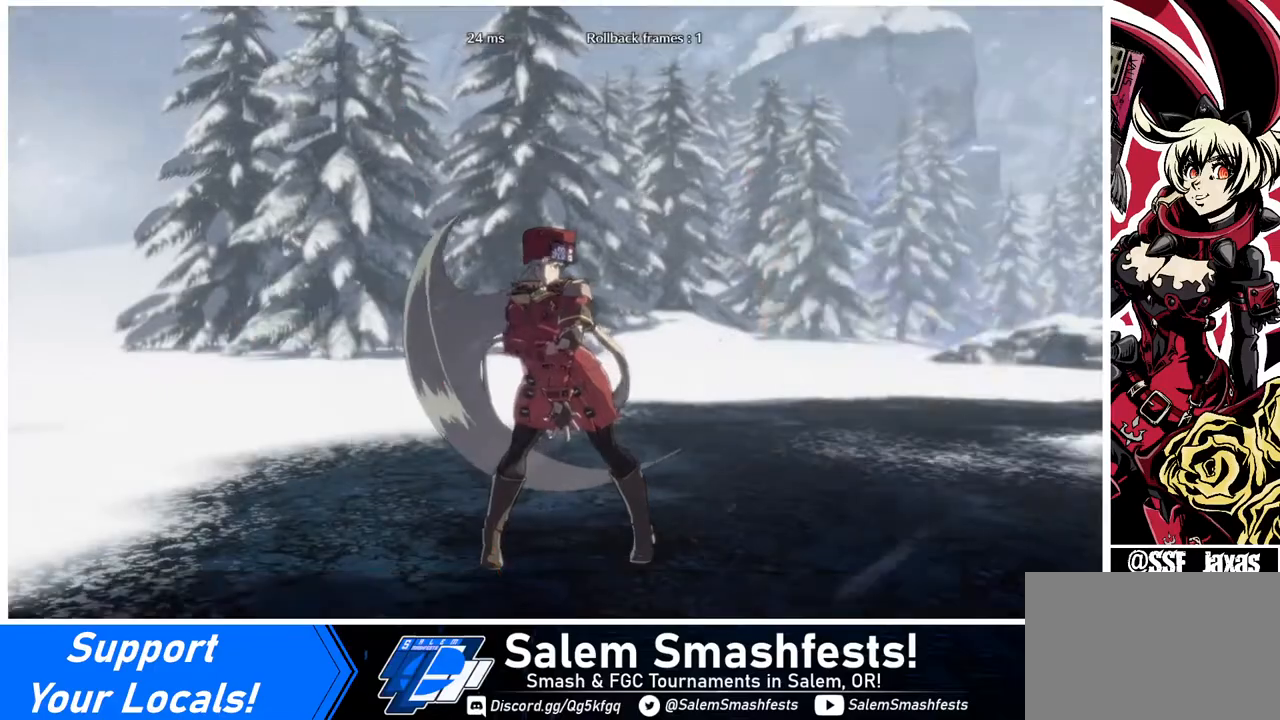
{"buttons": [], "events": []}
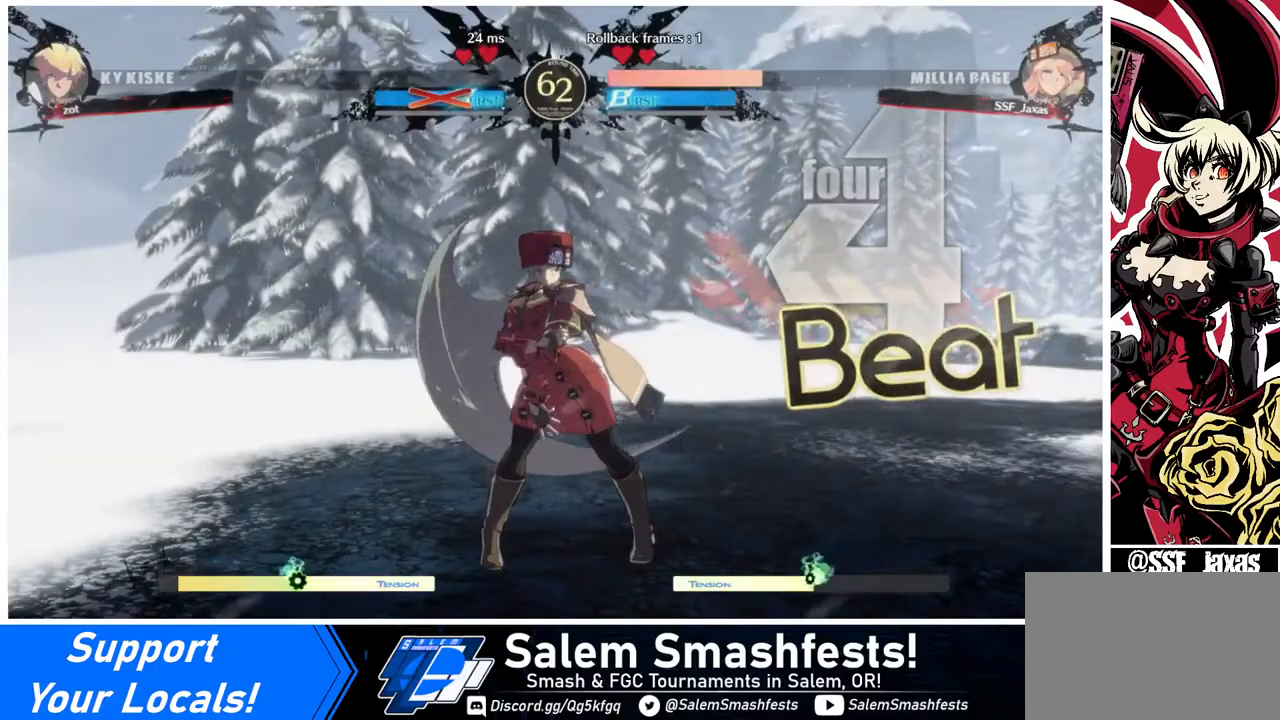
{"buttons": [], "events": [[240, "CROSS", "down"], [360, "CROSS", "up"]]}
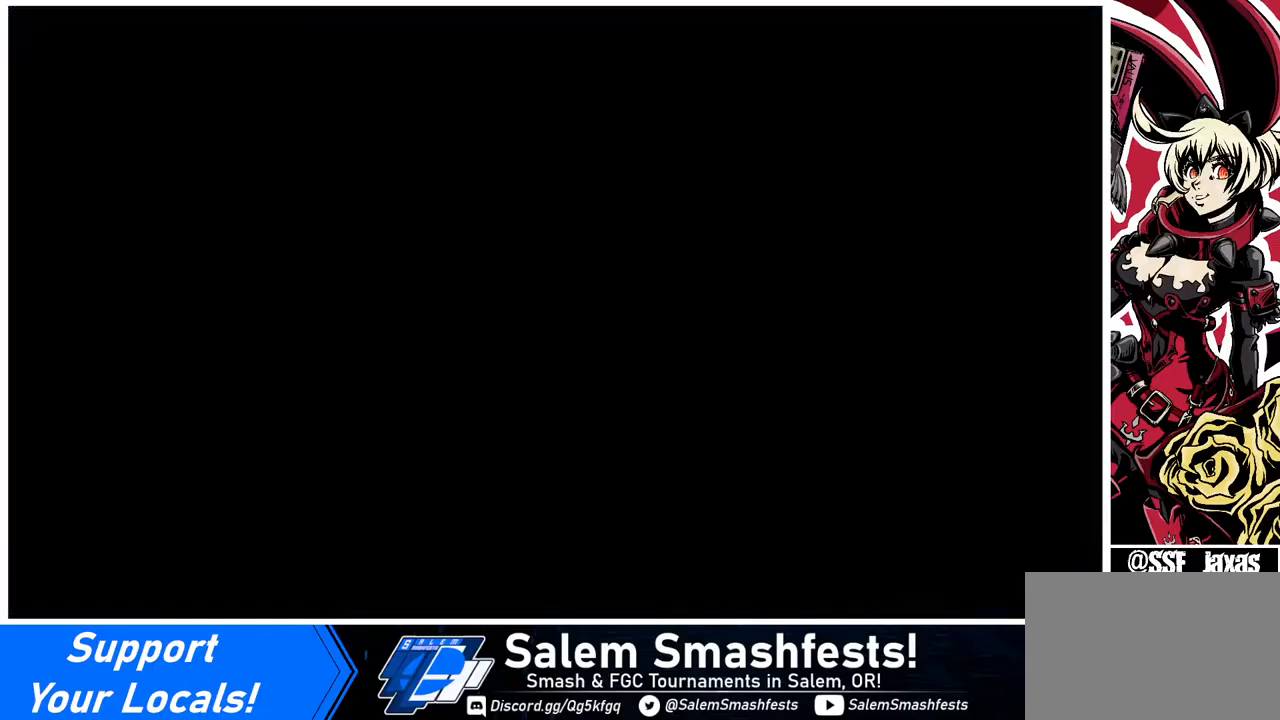
{"buttons": [], "events": []}
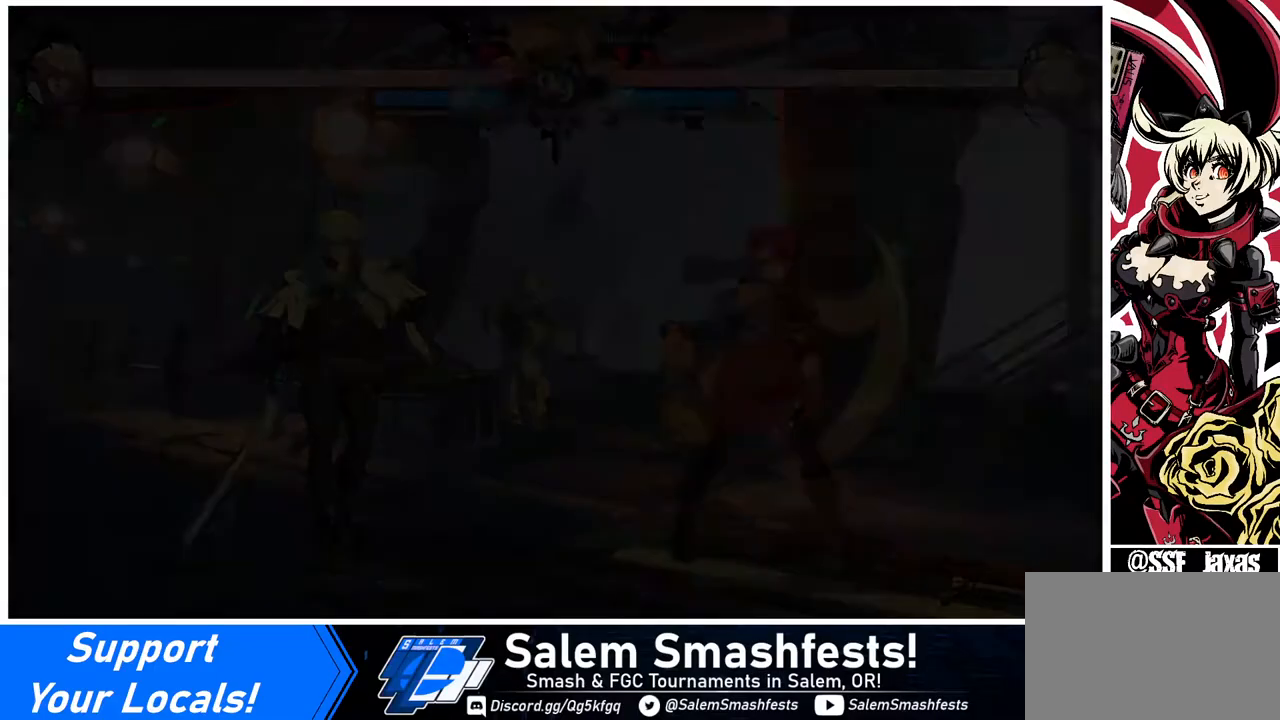
{"buttons": [], "events": []}
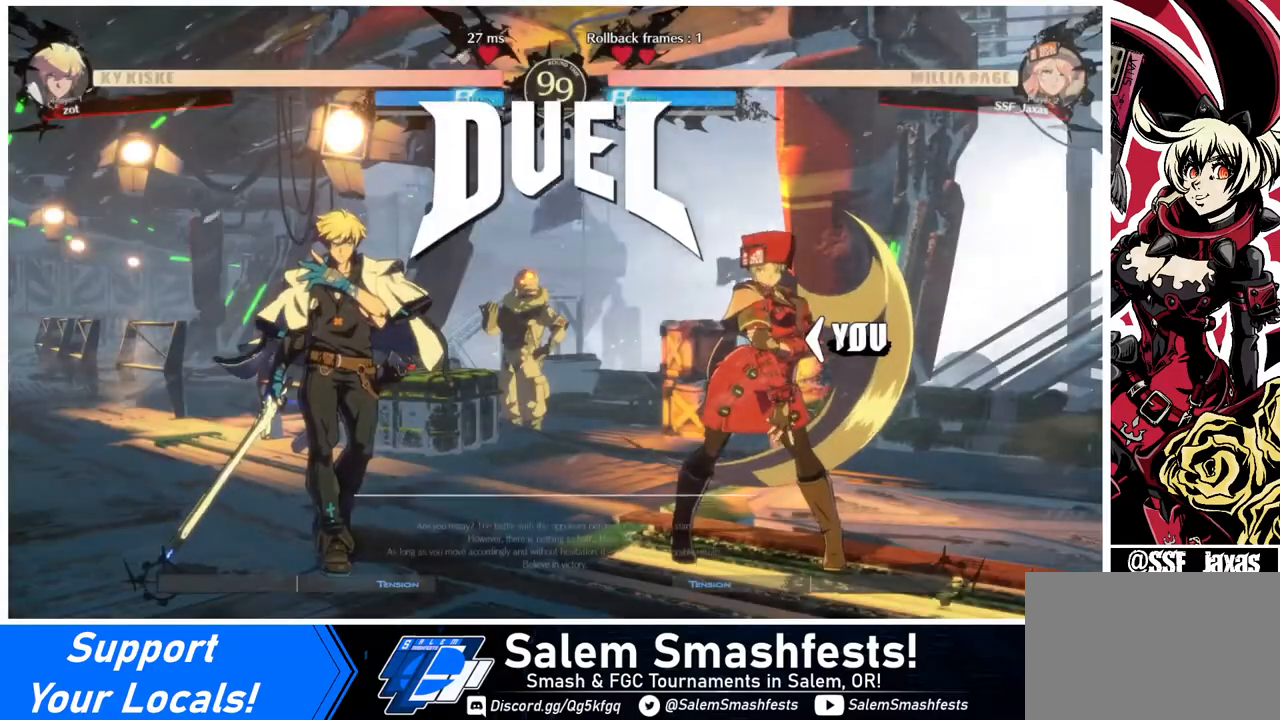
{"buttons": ["DPAD_DOWN", "DPAD_LEFT"], "events": [[160, "DPAD_LEFT", "down"], [200, "DPAD_DOWN", "down"], [280, "DPAD_LEFT", "up"], [520, "DPAD_LEFT", "down"]]}
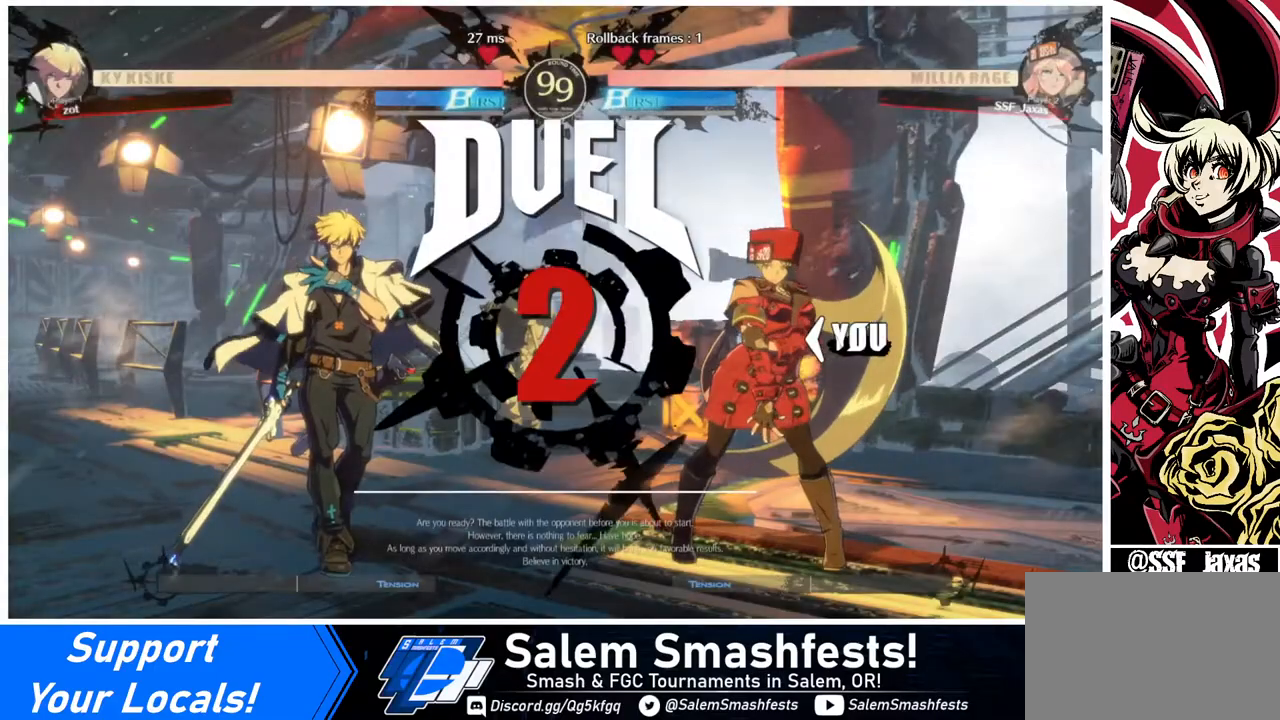
{"buttons": ["CROSS", "SQUARE", "TRIANGLE", "R1", "DPAD_UP", "DPAD_LEFT"]}
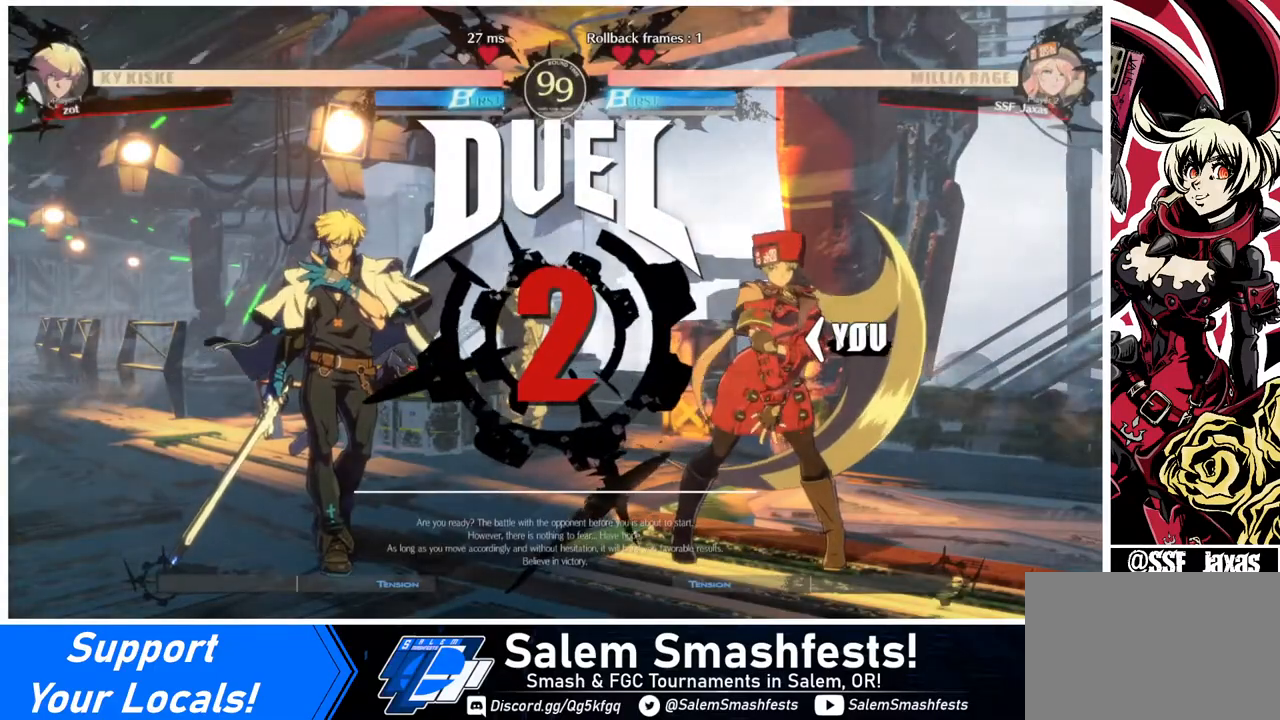
{"buttons": []}
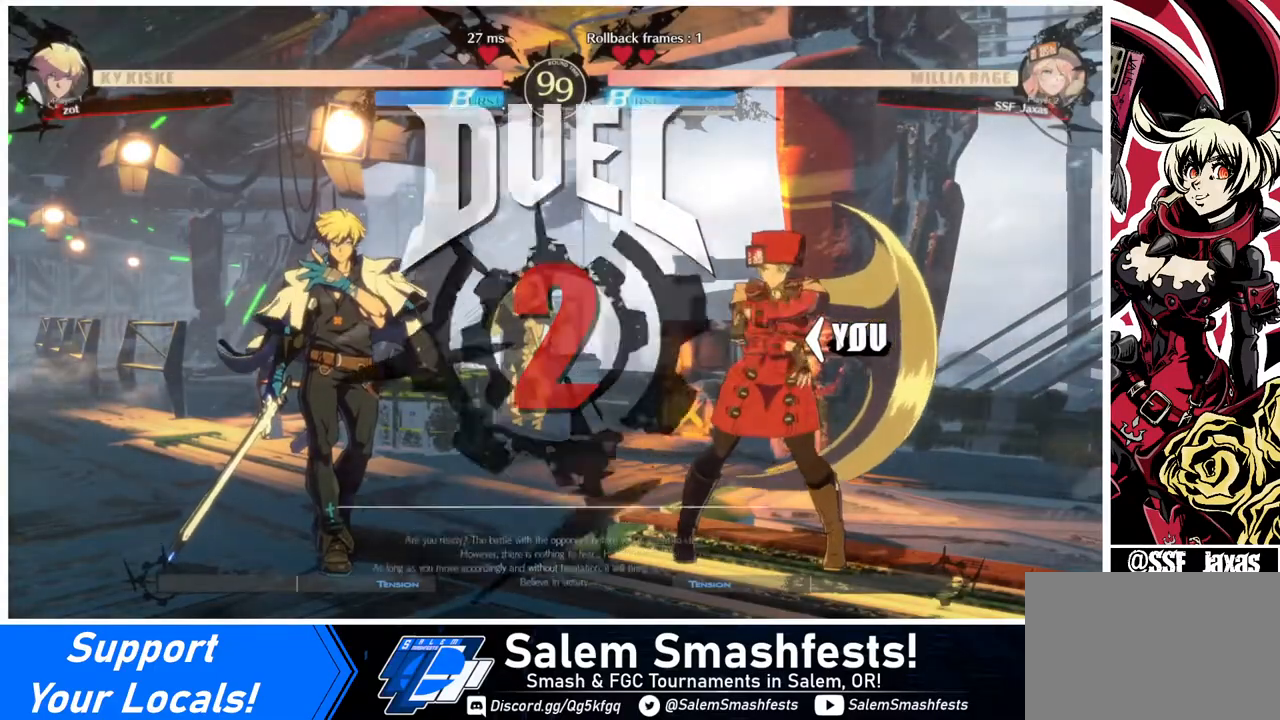
{"buttons": ["DPAD_RIGHT"], "events": [[80, "DPAD_RIGHT", "down"]]}
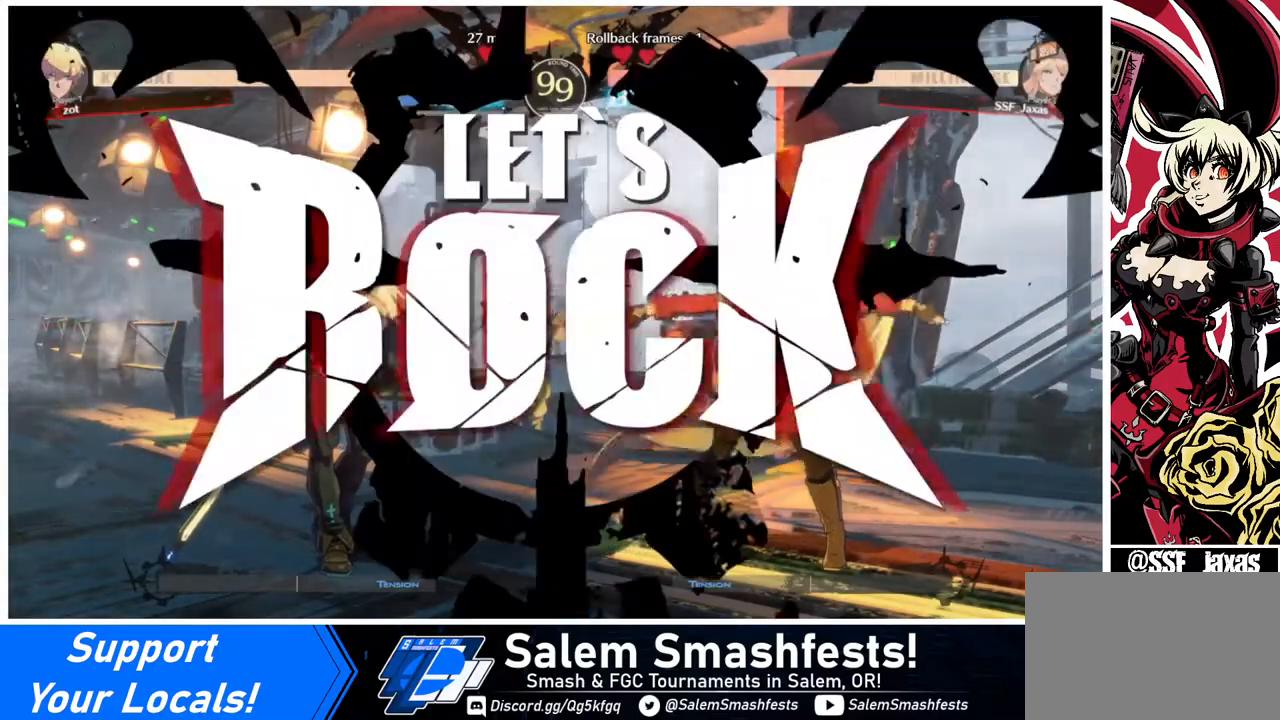
{"buttons": ["DPAD_RIGHT"], "events": []}
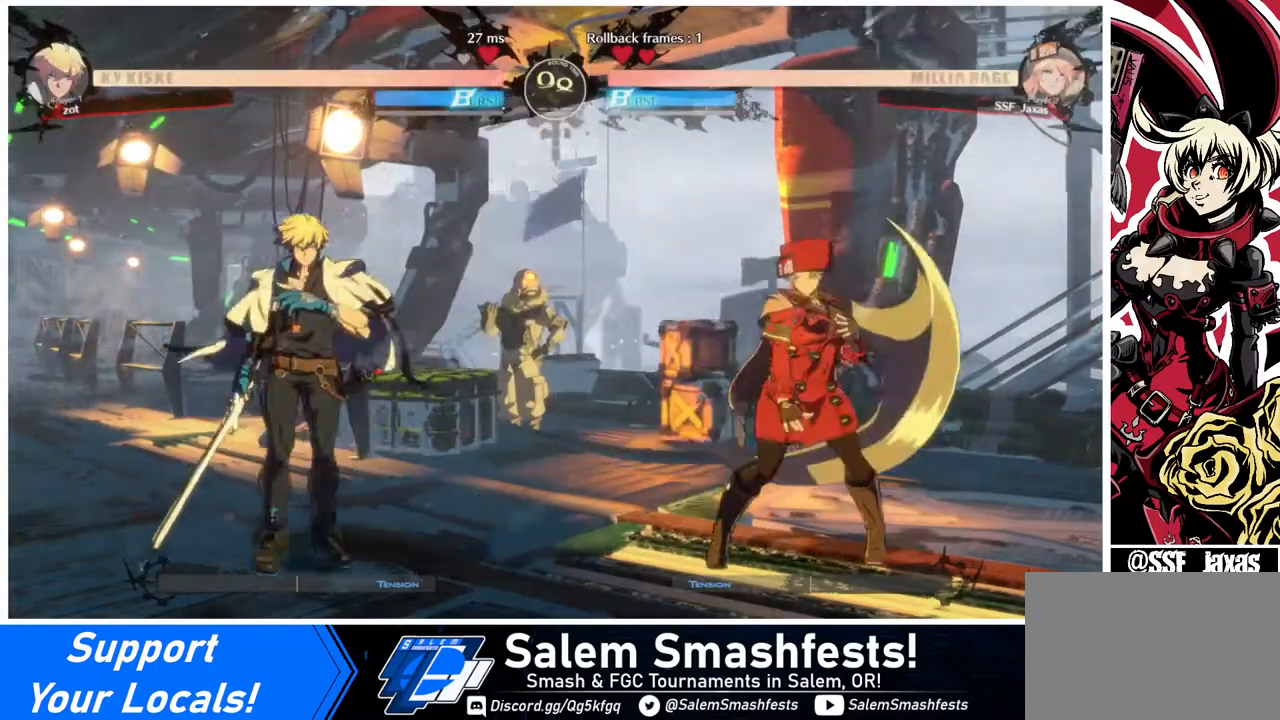
{"buttons": ["DPAD_LEFT"], "events": [[120, "DPAD_DOWN", "down"], [320, "DPAD_DOWN", "up"], [440, "DPAD_LEFT", "down"], [440, "DPAD_RIGHT", "up"]]}
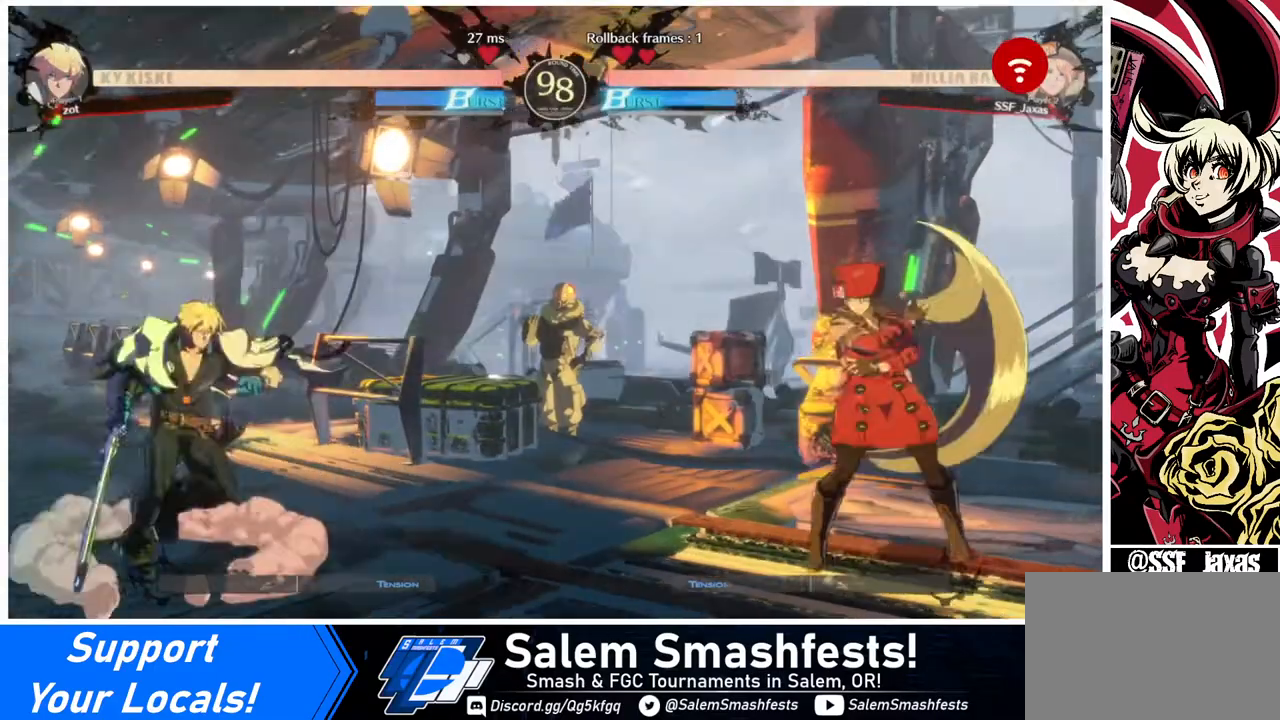
{"buttons": ["DPAD_LEFT"], "events": [[200, "DPAD_LEFT", "up"], [240, "DPAD_RIGHT", "down"], [520, "DPAD_LEFT", "down"], [520, "DPAD_RIGHT", "up"]]}
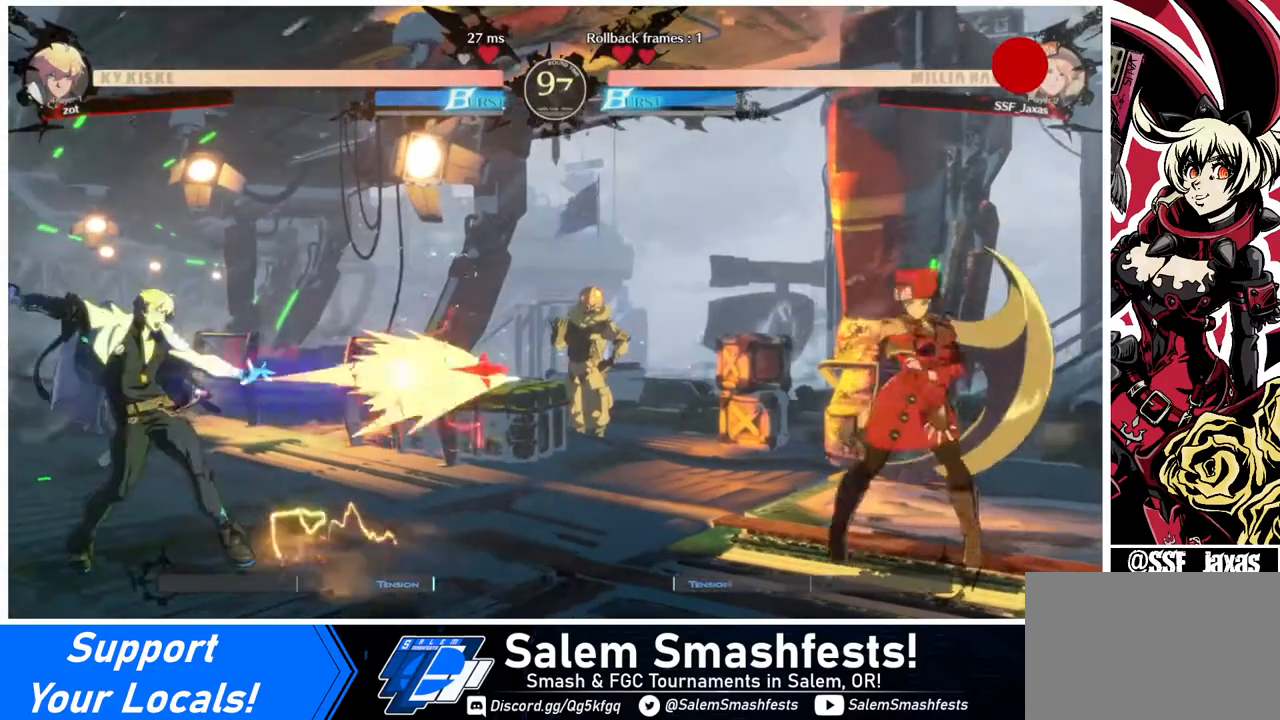
{"buttons": ["DPAD_RIGHT"], "events": [[80, "DPAD_LEFT", "up"], [120, "DPAD_LEFT", "down"], [200, "DPAD_LEFT", "up"], [200, "DPAD_UP", "down"], [280, "DPAD_RIGHT", "down"], [360, "DPAD_UP", "up"]]}
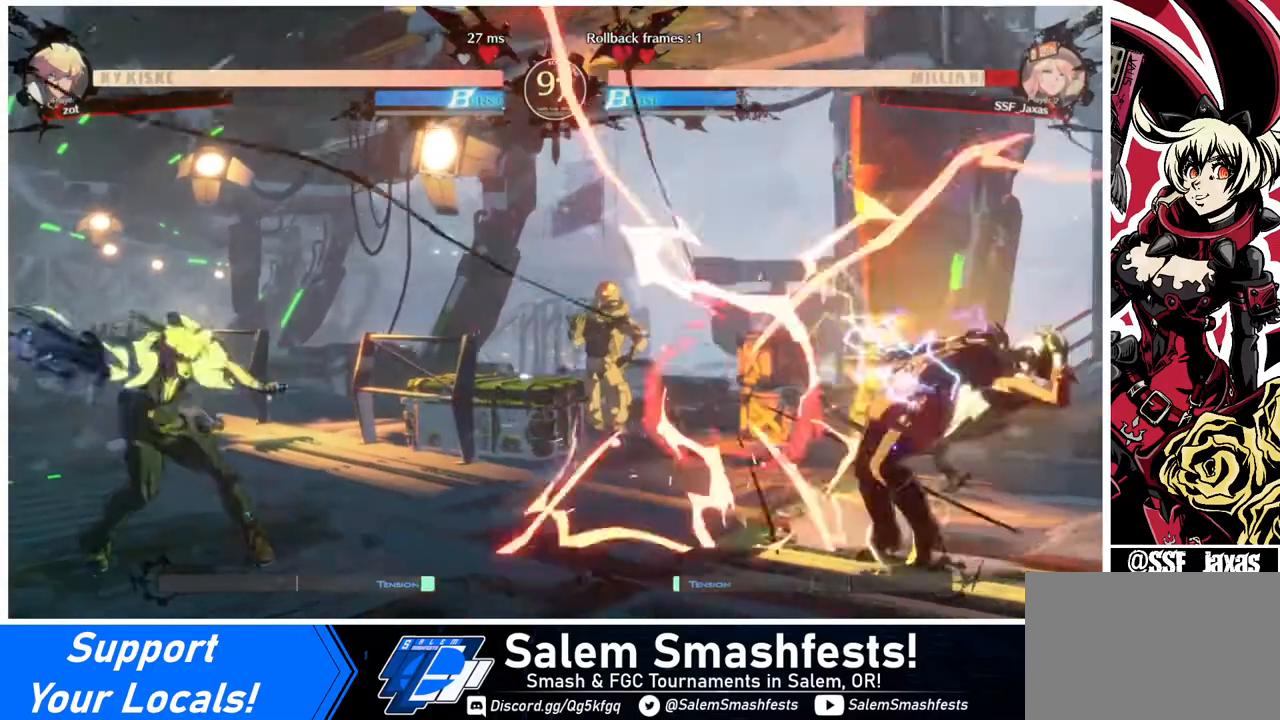
{"buttons": ["DPAD_LEFT"], "events": [[160, "DPAD_RIGHT", "up"], [240, "DPAD_LEFT", "down"], [280, "DPAD_LEFT", "up"], [360, "DPAD_LEFT", "down"]]}
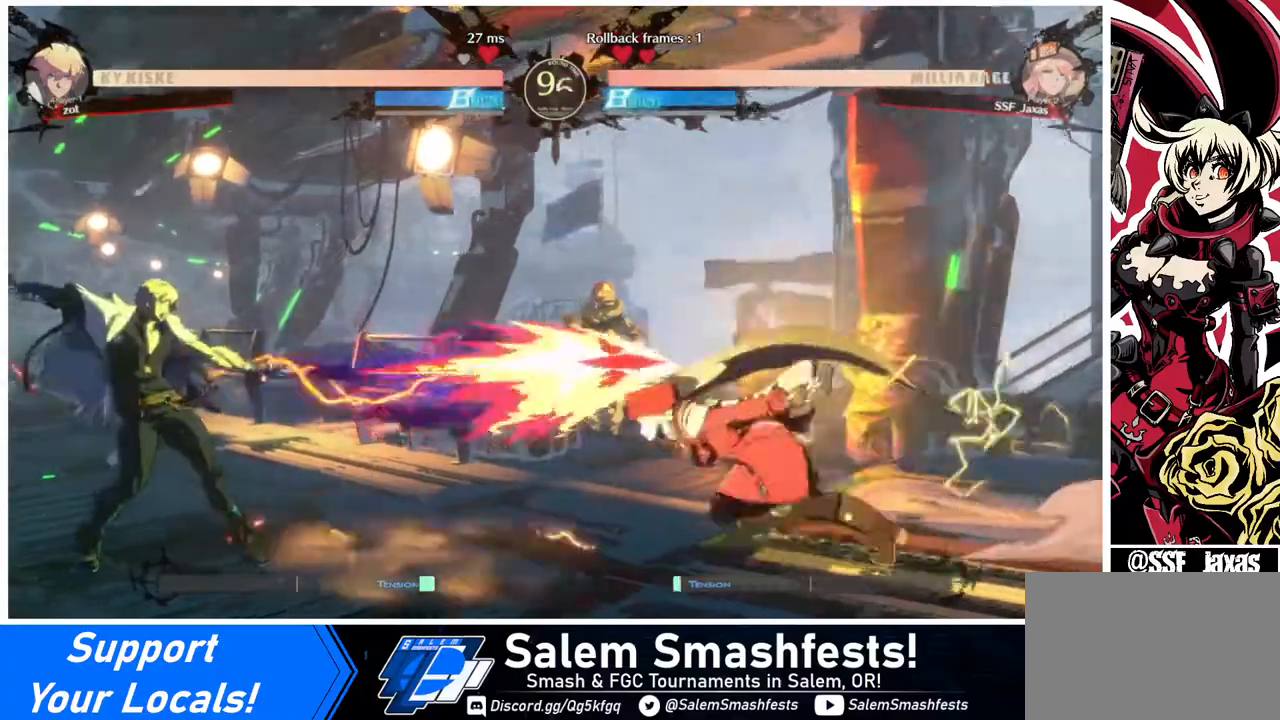
{"buttons": ["DPAD_LEFT"], "events": [[40, "DPAD_LEFT", "up"], [40, "DPAD_UP", "down"], [80, "DPAD_RIGHT", "down"], [120, "DPAD_UP", "up"], [480, "DPAD_LEFT", "down"], [480, "DPAD_RIGHT", "up"]]}
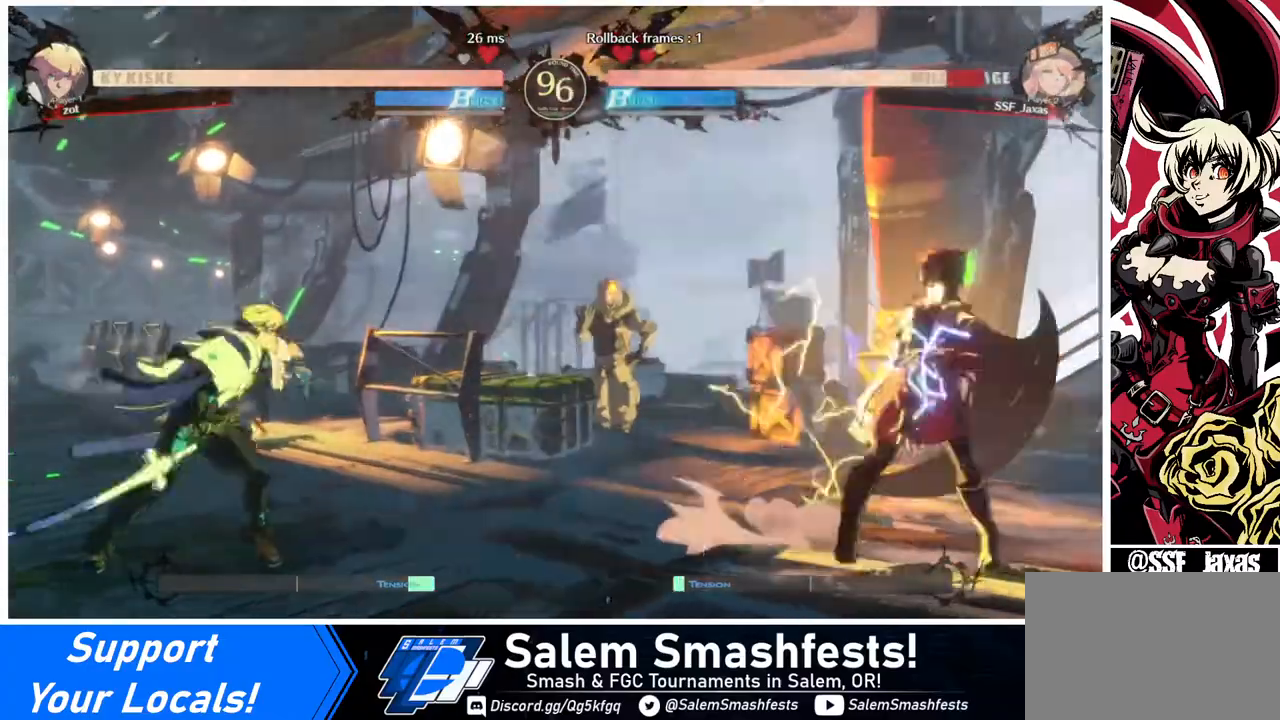
{"buttons": ["L1"], "events": [[200, "DPAD_UP", "down"], [360, "DPAD_UP", "up"], [400, "DPAD_LEFT", "up"], [400, "DPAD_RIGHT", "down"], [400, "L1", "down"], [520, "DPAD_RIGHT", "up"]]}
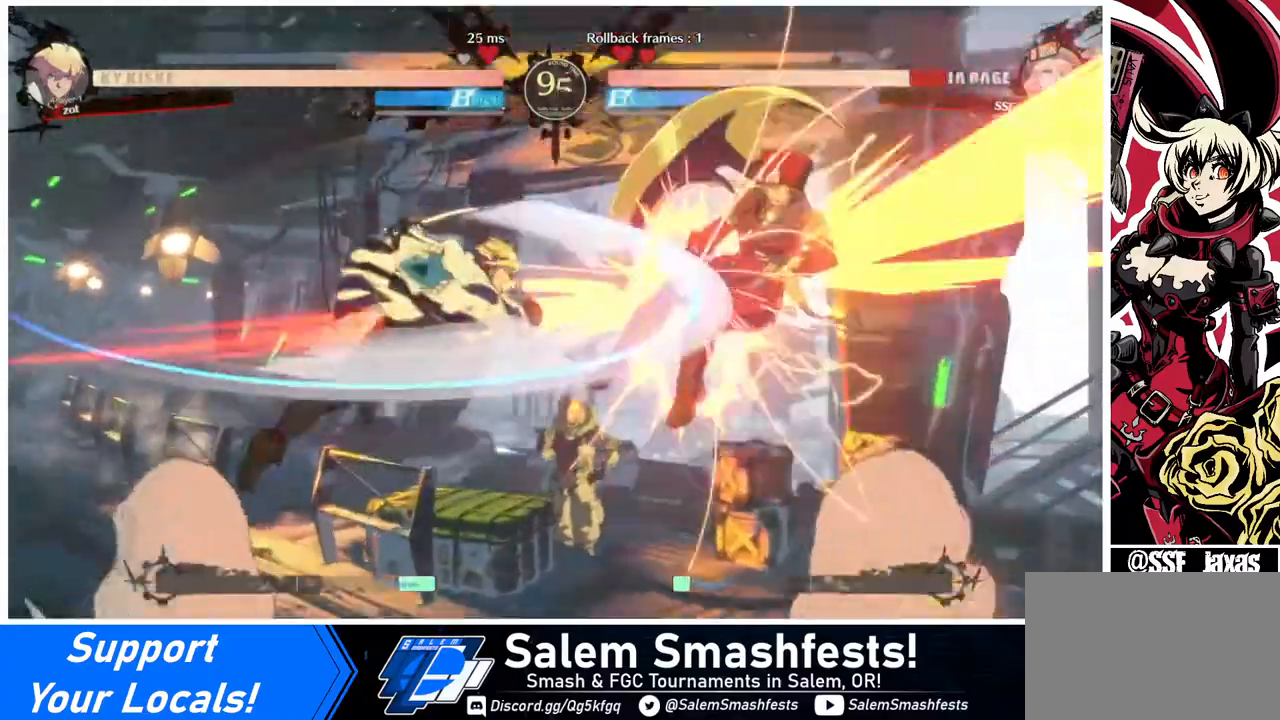
{"buttons": ["DPAD_RIGHT"], "events": [[40, "L1", "up"], [360, "DPAD_RIGHT", "down"]]}
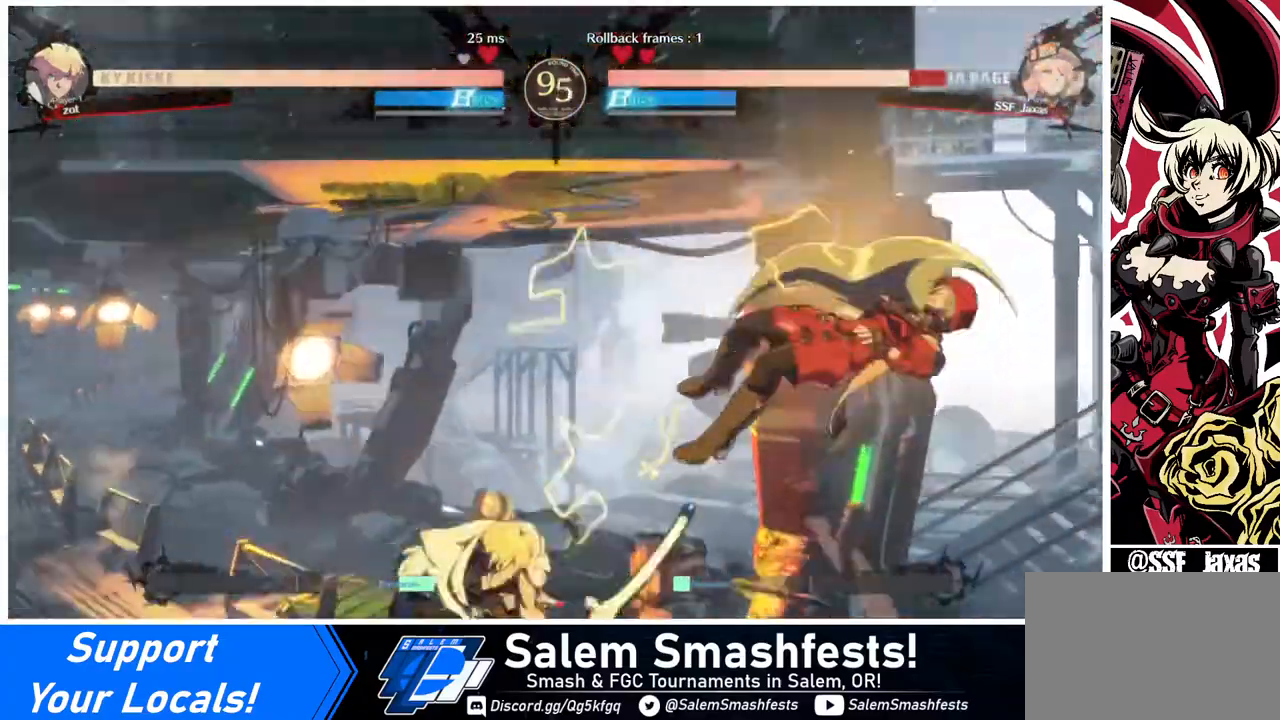
{"buttons": ["DPAD_RIGHT"], "events": []}
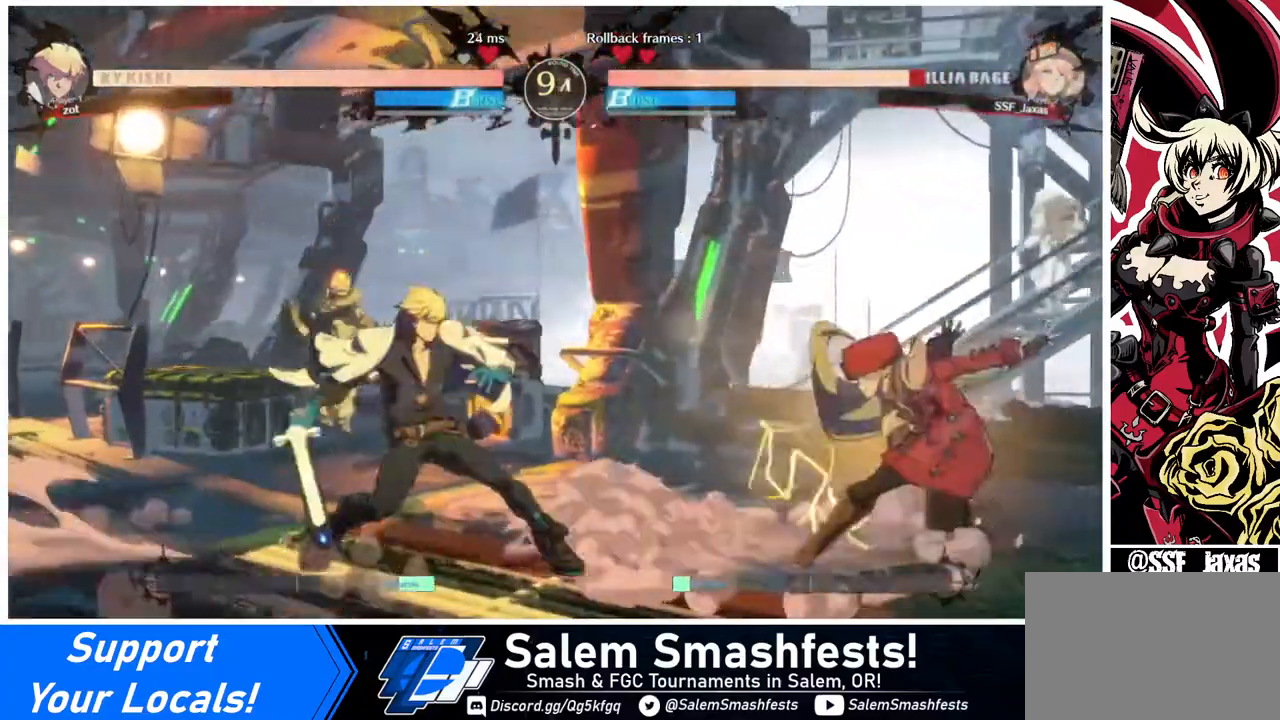
{"buttons": ["DPAD_DOWN", "DPAD_RIGHT"], "events": [[80, "DPAD_DOWN", "down"]]}
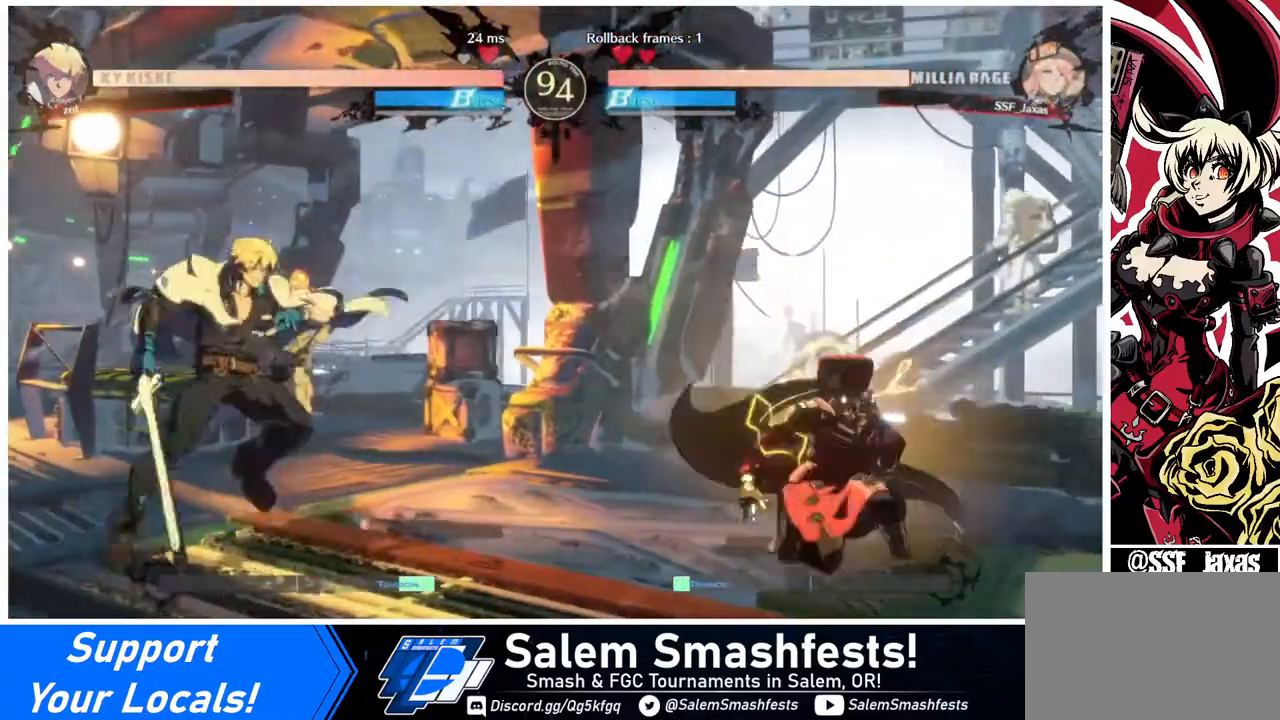
{"buttons": ["DPAD_RIGHT"], "events": [[120, "DPAD_DOWN", "up"], [160, "DPAD_LEFT", "down"], [160, "DPAD_RIGHT", "up"], [200, "DPAD_LEFT", "up"], [280, "DPAD_DOWN", "down"], [320, "DPAD_RIGHT", "down"], [320, "SQUARE", "down"], [320, "TRIANGLE", "down"], [400, "SQUARE", "up"], [400, "TRIANGLE", "up"], [480, "DPAD_DOWN", "up"]]}
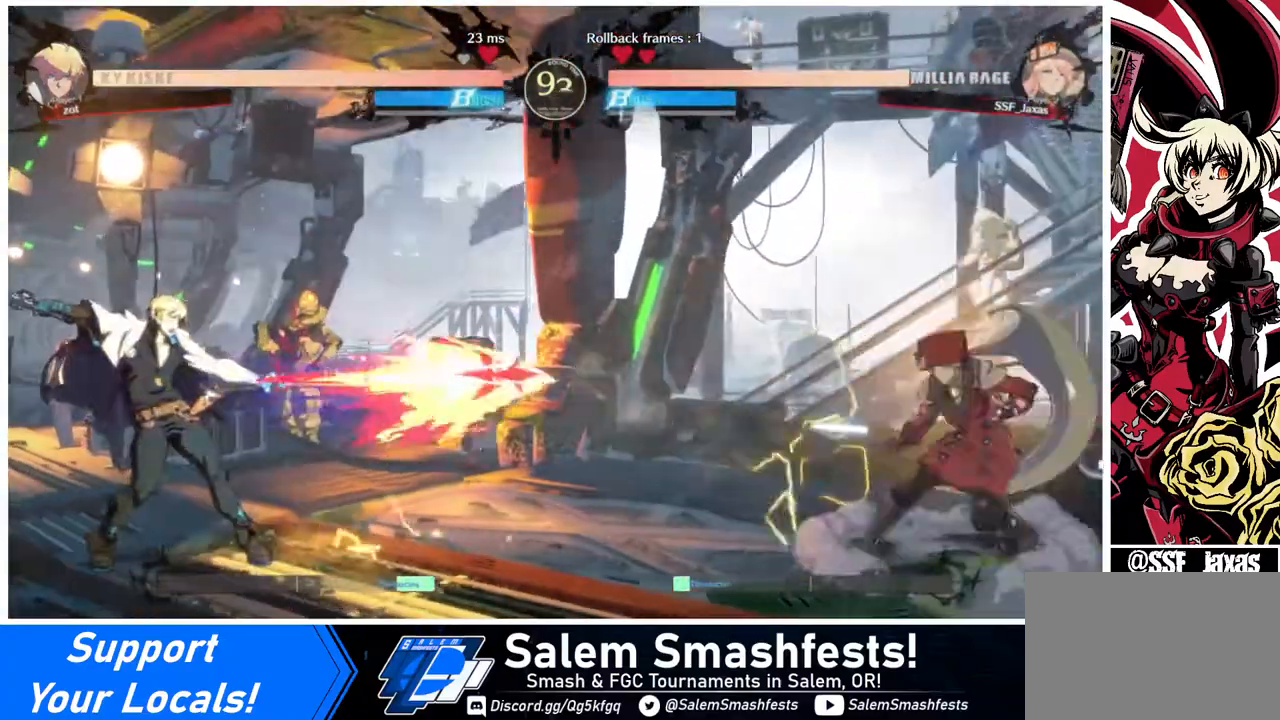
{"buttons": ["DPAD_DOWN", "DPAD_RIGHT"], "events": [[240, "DPAD_RIGHT", "up"], [280, "DPAD_RIGHT", "down"], [320, "DPAD_DOWN", "down"]]}
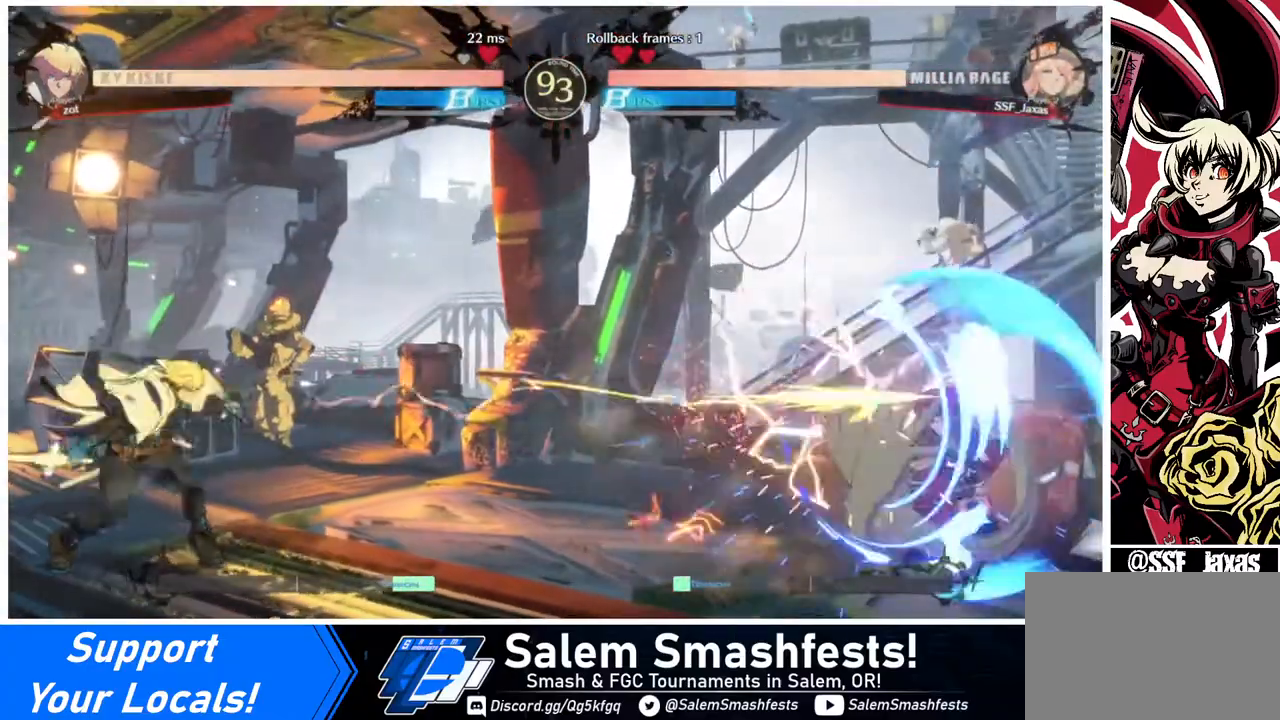
{"buttons": ["DPAD_LEFT"], "events": [[160, "DPAD_DOWN", "up"], [200, "DPAD_RIGHT", "up"], [360, "DPAD_LEFT", "down"], [400, "DPAD_LEFT", "up"], [480, "DPAD_LEFT", "down"]]}
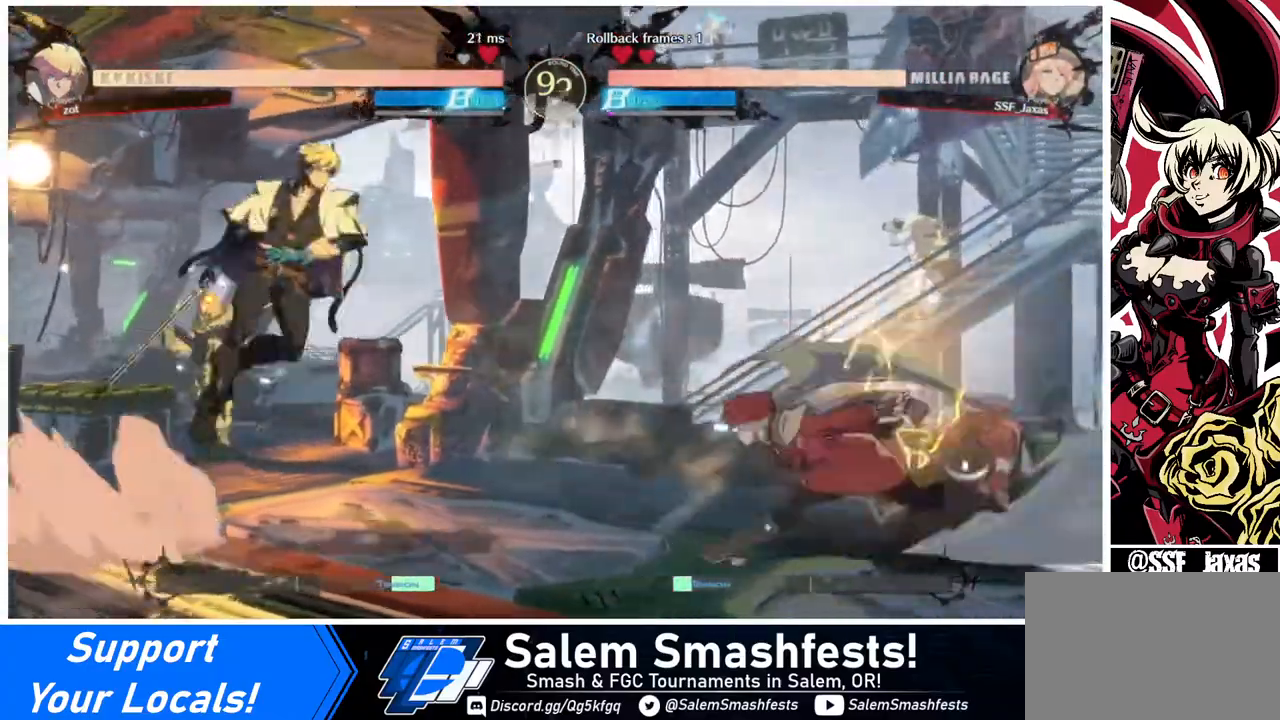
{"buttons": ["DPAD_RIGHT"], "events": [[40, "DPAD_UP", "down"], [80, "DPAD_LEFT", "up"], [120, "DPAD_RIGHT", "down"], [160, "DPAD_UP", "up"]]}
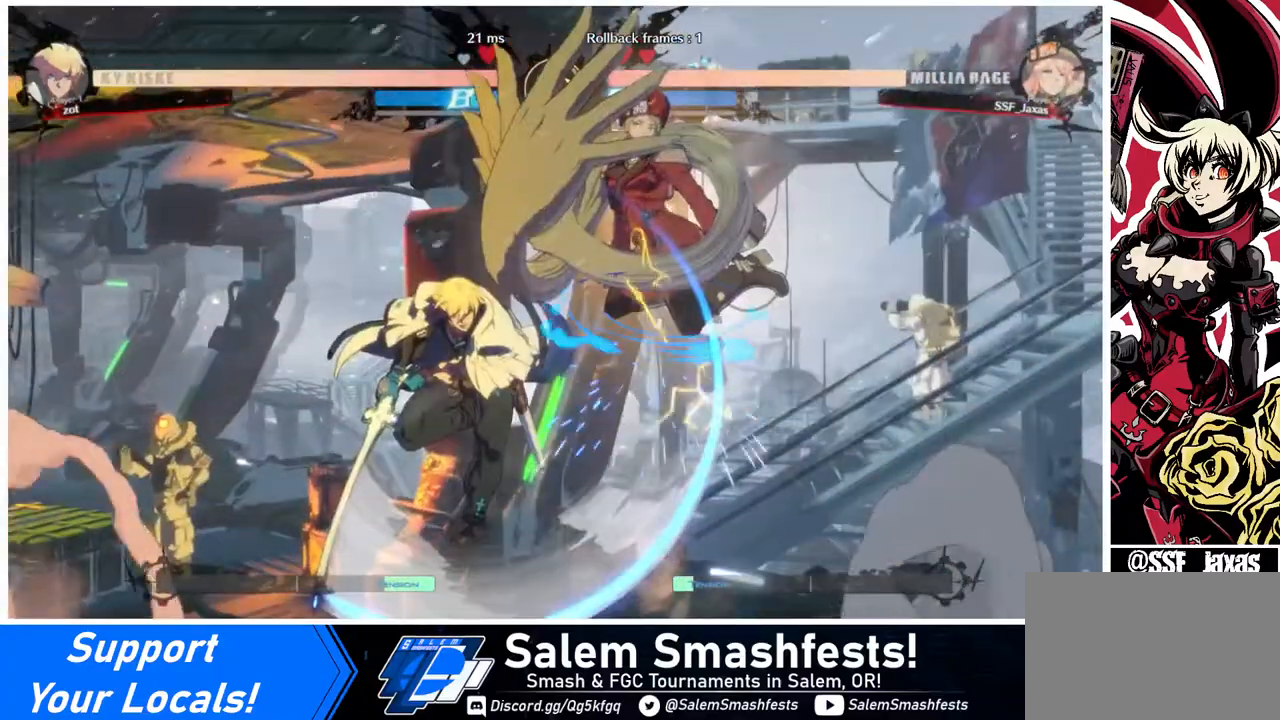
{"buttons": ["DPAD_DOWN", "DPAD_RIGHT"], "events": [[80, "SQUARE", "down"], [160, "SQUARE", "up"], [280, "DPAD_DOWN", "down"]]}
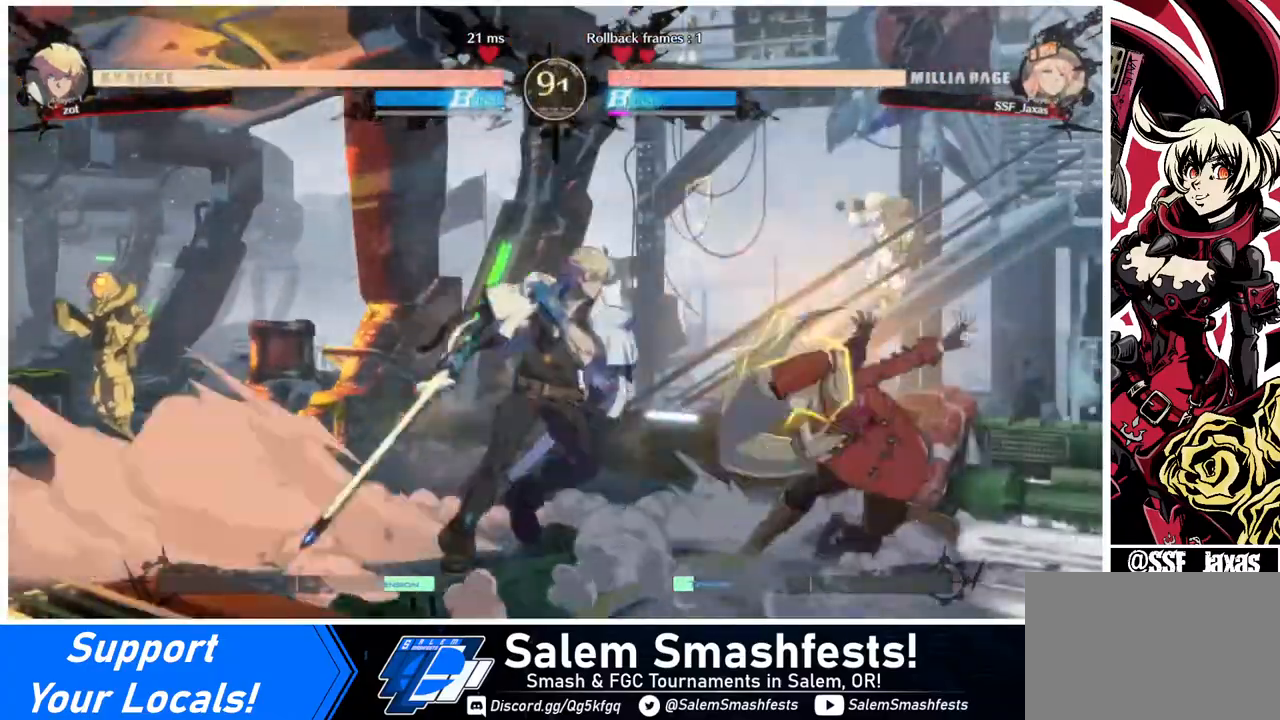
{"buttons": ["DPAD_DOWN", "DPAD_RIGHT"], "events": []}
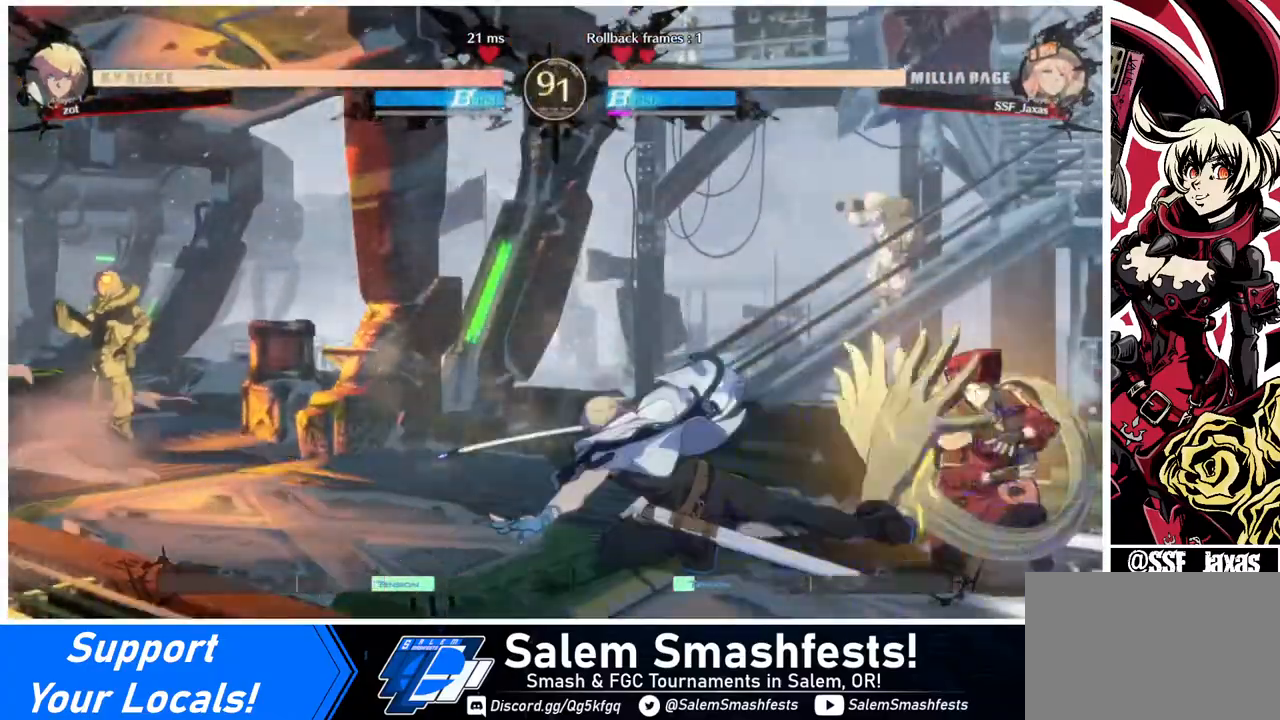
{"buttons": ["DPAD_DOWN", "DPAD_RIGHT"], "events": []}
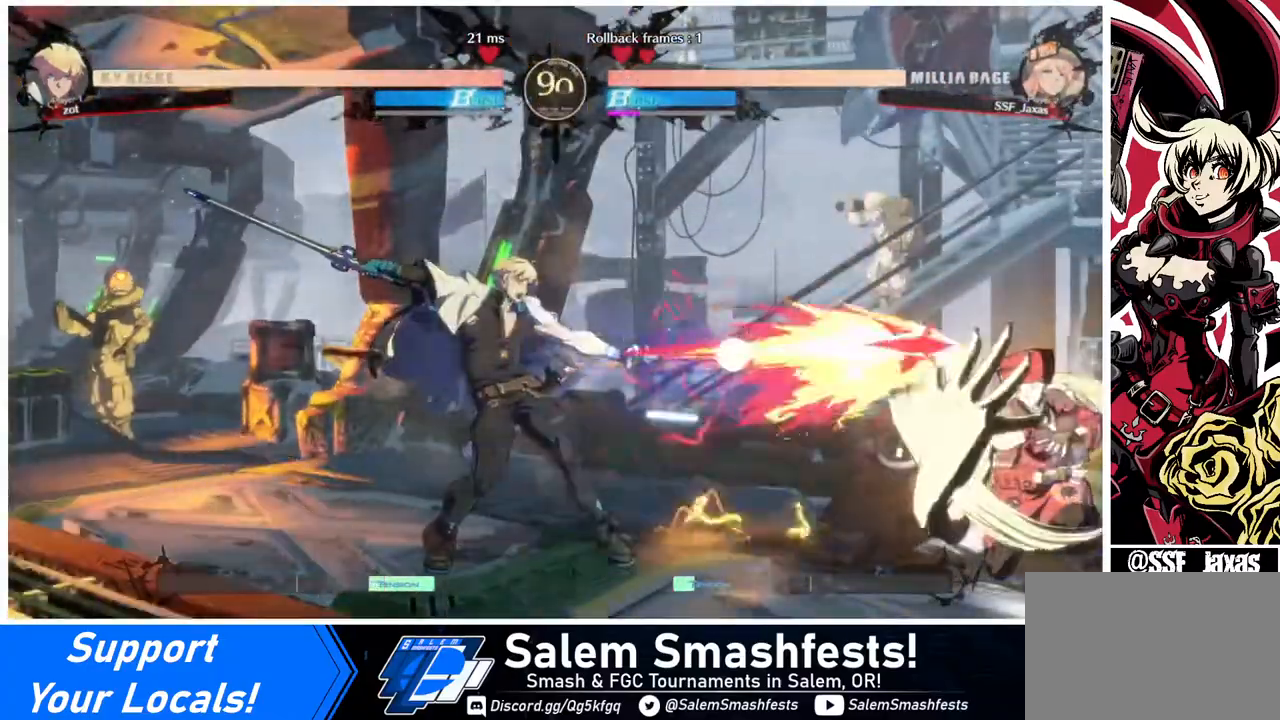
{"buttons": ["DPAD_UP", "DPAD_RIGHT"], "events": [[480, "DPAD_DOWN", "up"], [480, "DPAD_UP", "down"]]}